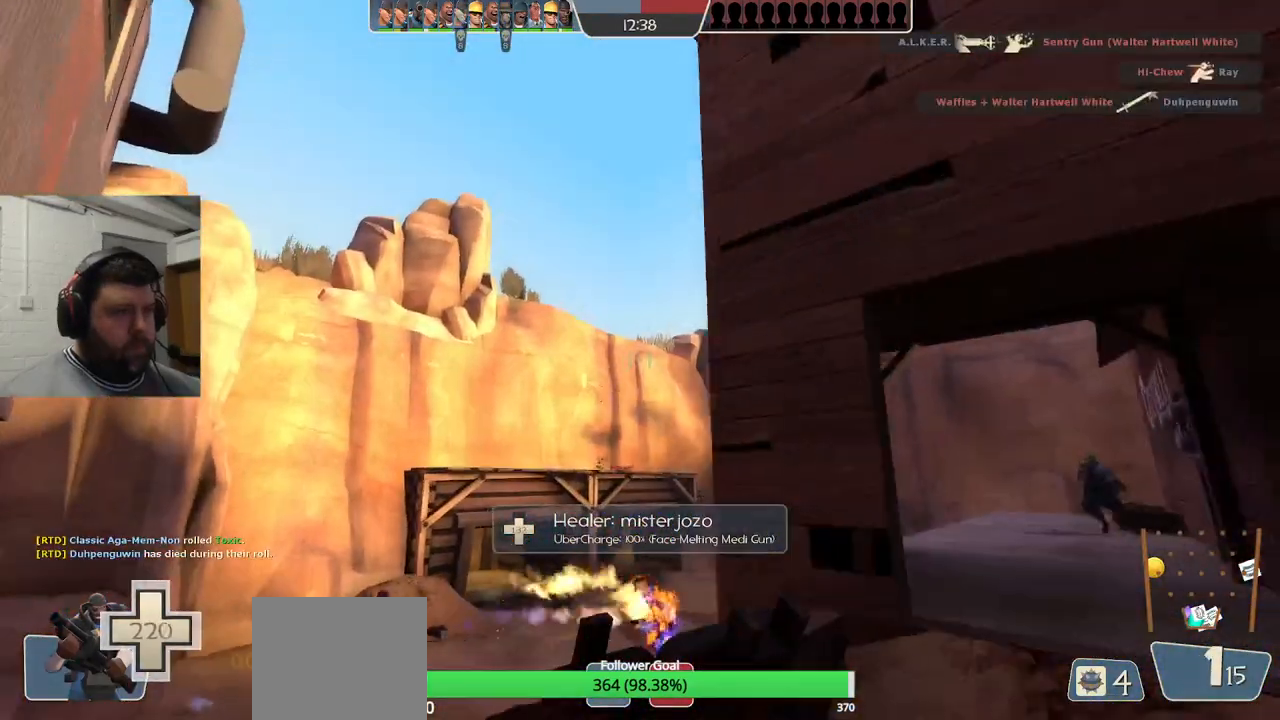
Gameplay with a controller (PlayStation layout); each line is a JSON object with the inputs held at the frame after it. "events" lists button and stick changes between this image and that frame as [ms after this image, input, new state], when the widget could be followed in between. Not read: L1.
{"buttons": ["R1", "R2"], "left_stick": "down", "right_stick": "center", "events": [[300, "R2", "down"], [317, "left_stick", "down"], [350, "R1", "down"]]}
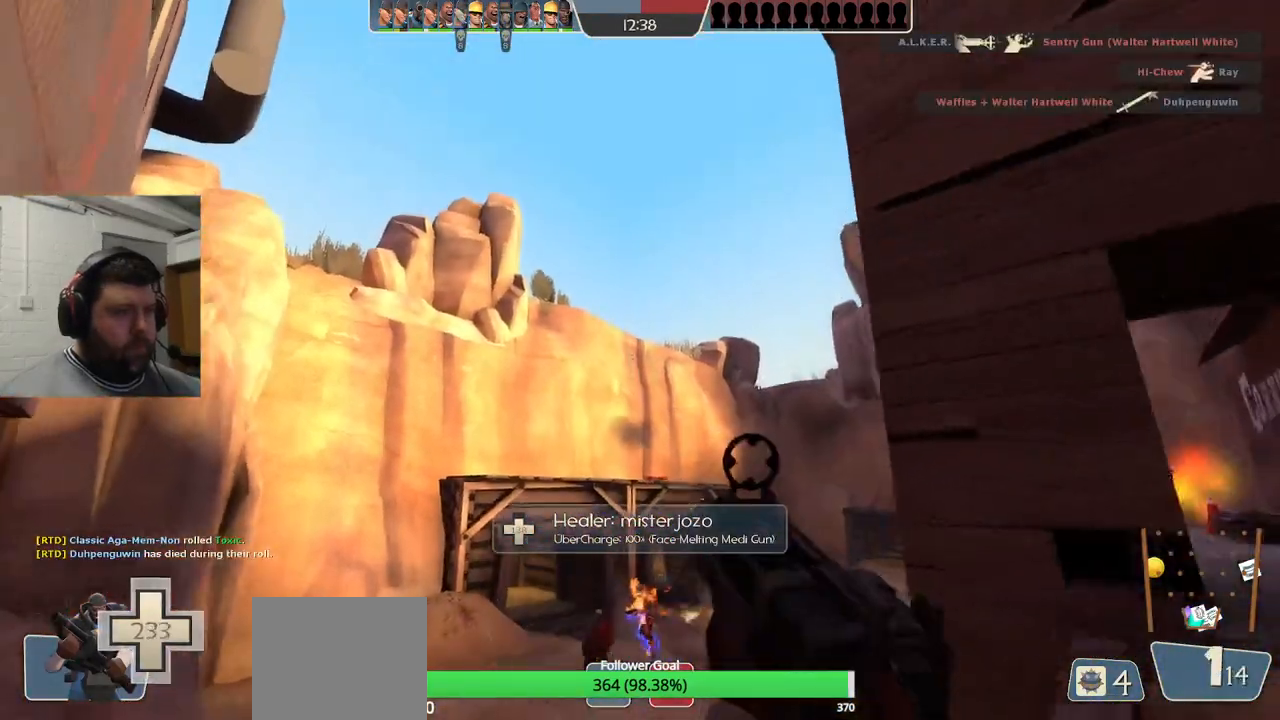
{"buttons": ["R2"], "left_stick": "down-right", "right_stick": "center", "events": [[117, "left_stick", "center"], [250, "left_stick", "up"], [383, "left_stick", "center"], [467, "R1", "up"], [467, "left_stick", "down-right"]]}
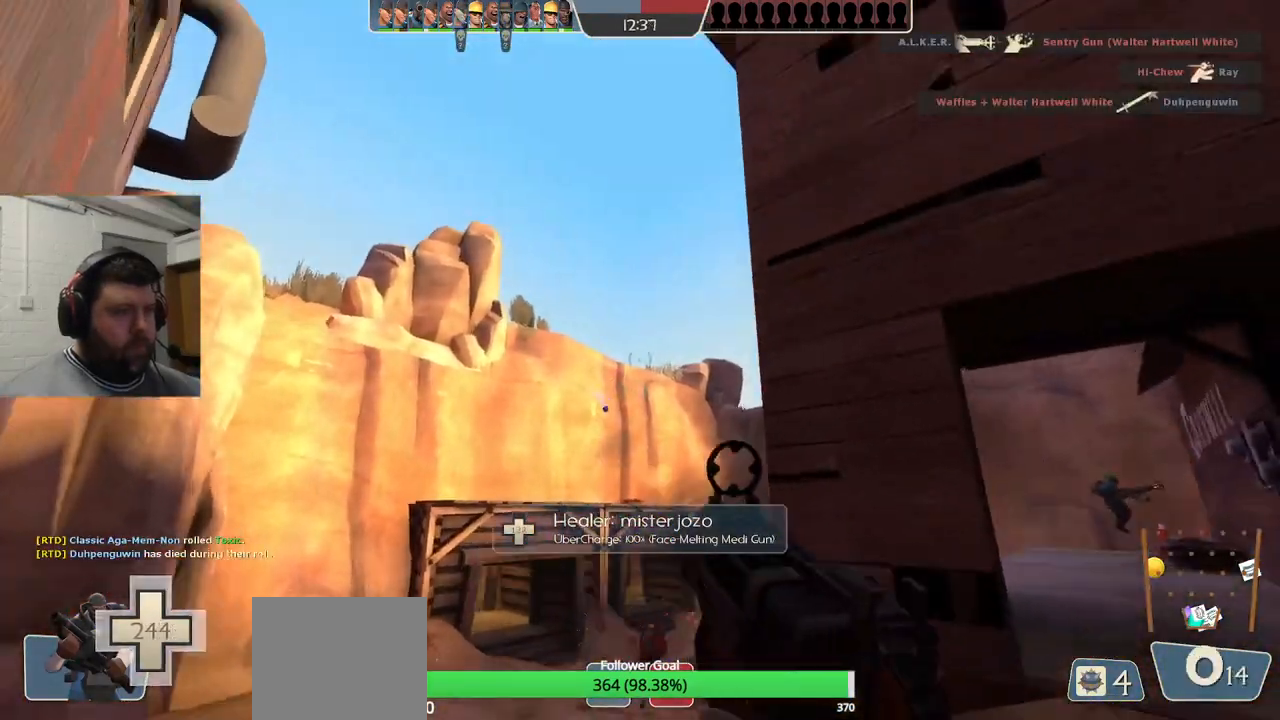
{"buttons": ["SQUARE"], "left_stick": "down-right", "right_stick": "center", "events": [[67, "R1", "down"], [133, "R1", "up"], [167, "R2", "up"], [267, "SQUARE", "down"], [350, "SQUARE", "up"], [417, "SQUARE", "down"]]}
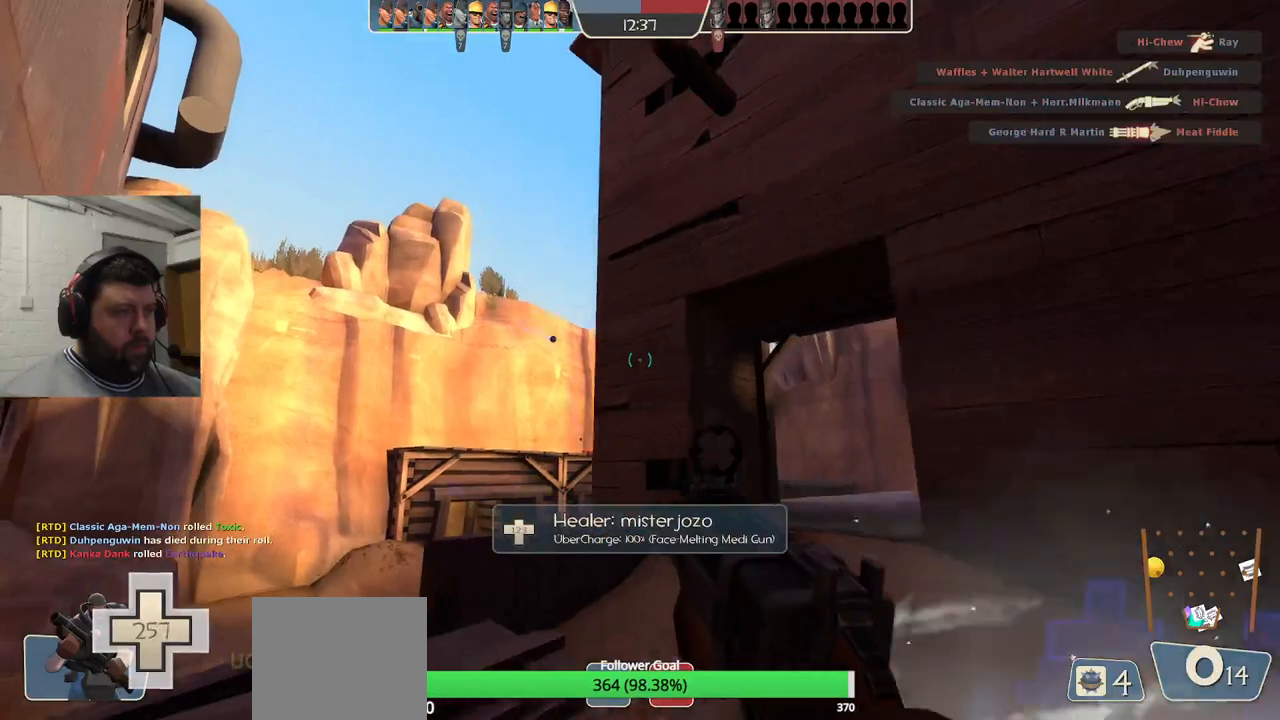
{"buttons": [], "left_stick": "left", "right_stick": "center", "events": [[17, "SQUARE", "up"], [83, "SQUARE", "down"], [183, "SQUARE", "up"], [267, "SQUARE", "down"], [333, "left_stick", "center"], [350, "SQUARE", "up"], [417, "SQUARE", "down"], [483, "left_stick", "left"], [500, "SQUARE", "up"]]}
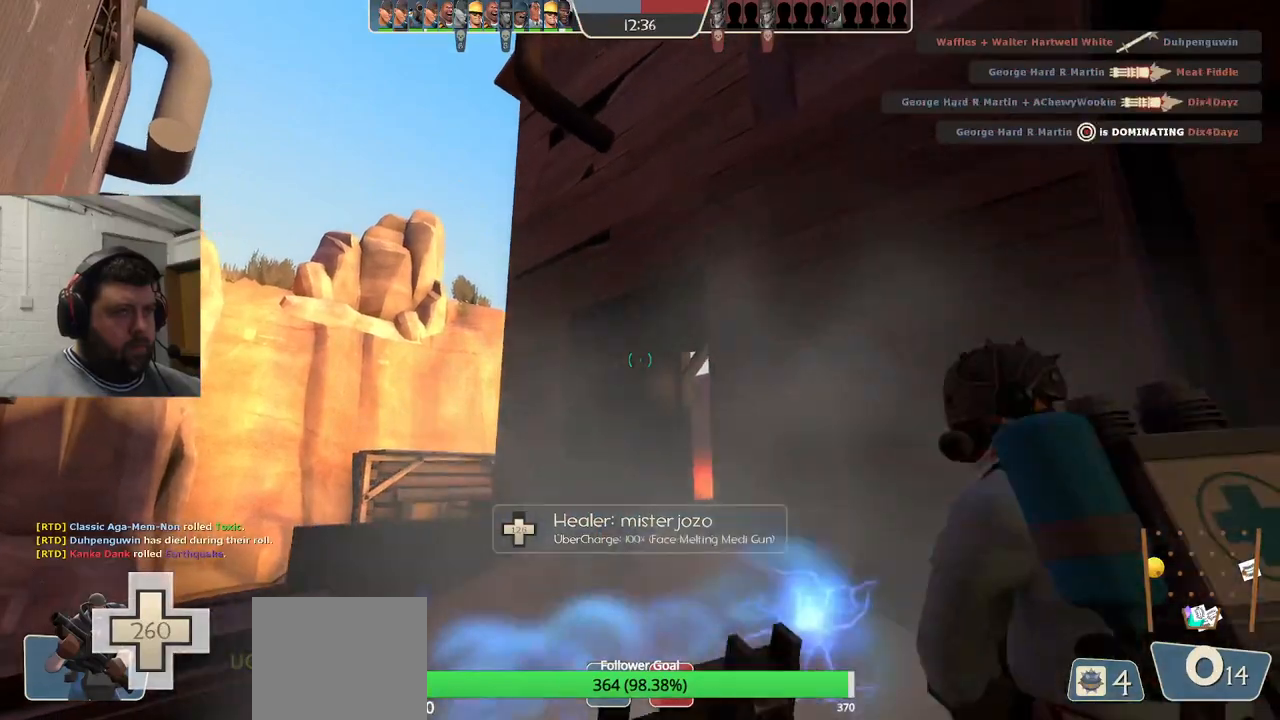
{"buttons": [], "left_stick": "up", "right_stick": "center", "events": [[117, "left_stick", "center"], [283, "left_stick", "left"], [483, "left_stick", "up"]]}
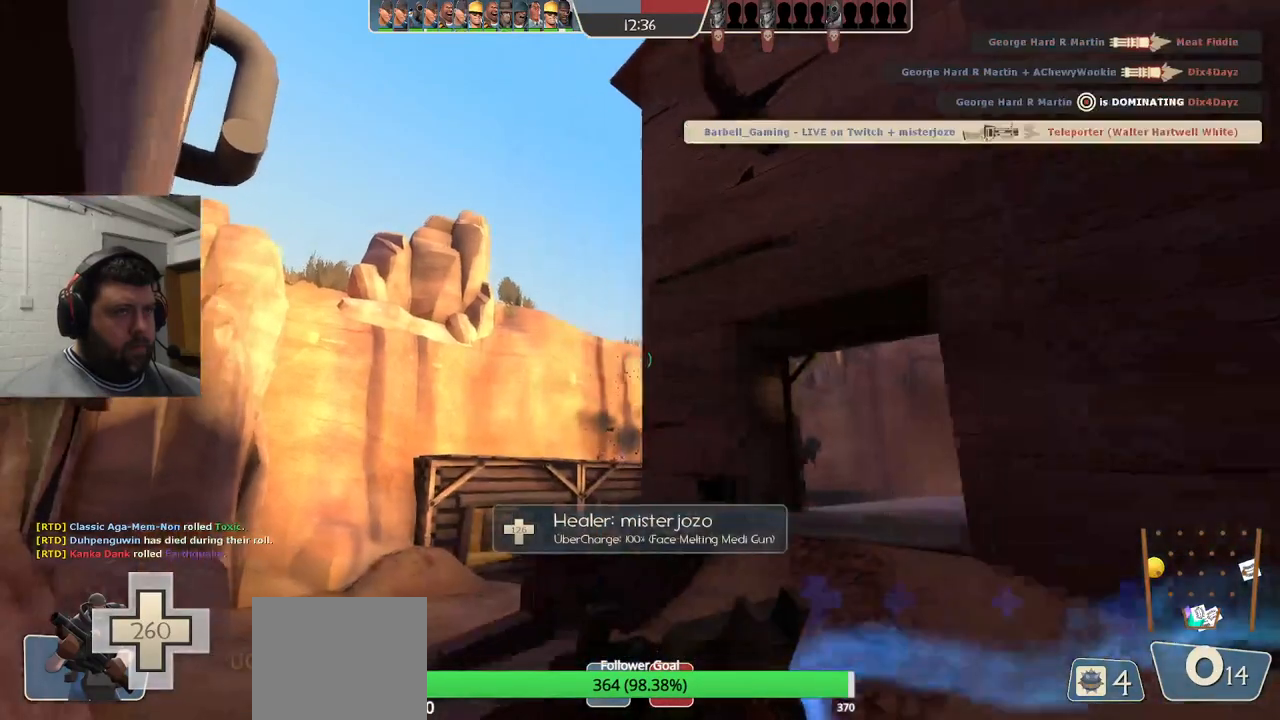
{"buttons": [], "left_stick": "up", "right_stick": "center", "events": [[200, "left_stick", "up-right"], [350, "right_stick", "up-right"], [400, "left_stick", "up"], [500, "right_stick", "center"]]}
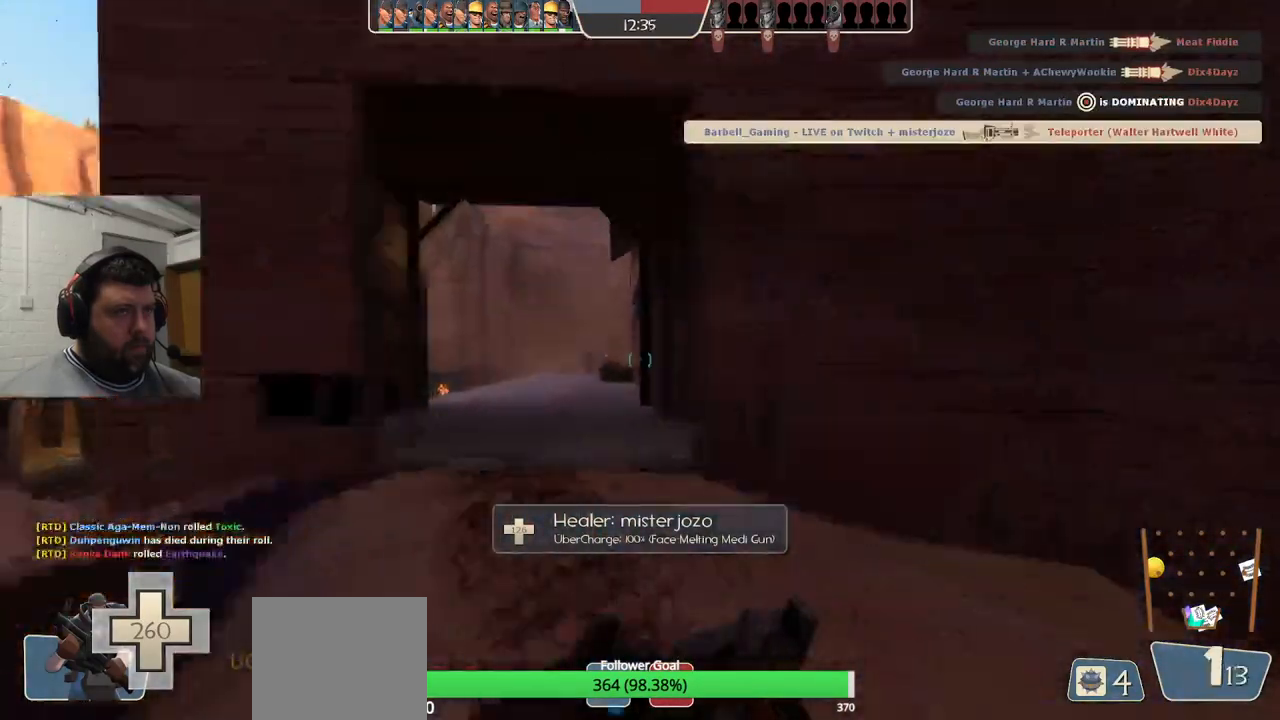
{"buttons": [], "left_stick": "up", "right_stick": "center", "events": [[267, "left_stick", "up-left"], [400, "left_stick", "up"]]}
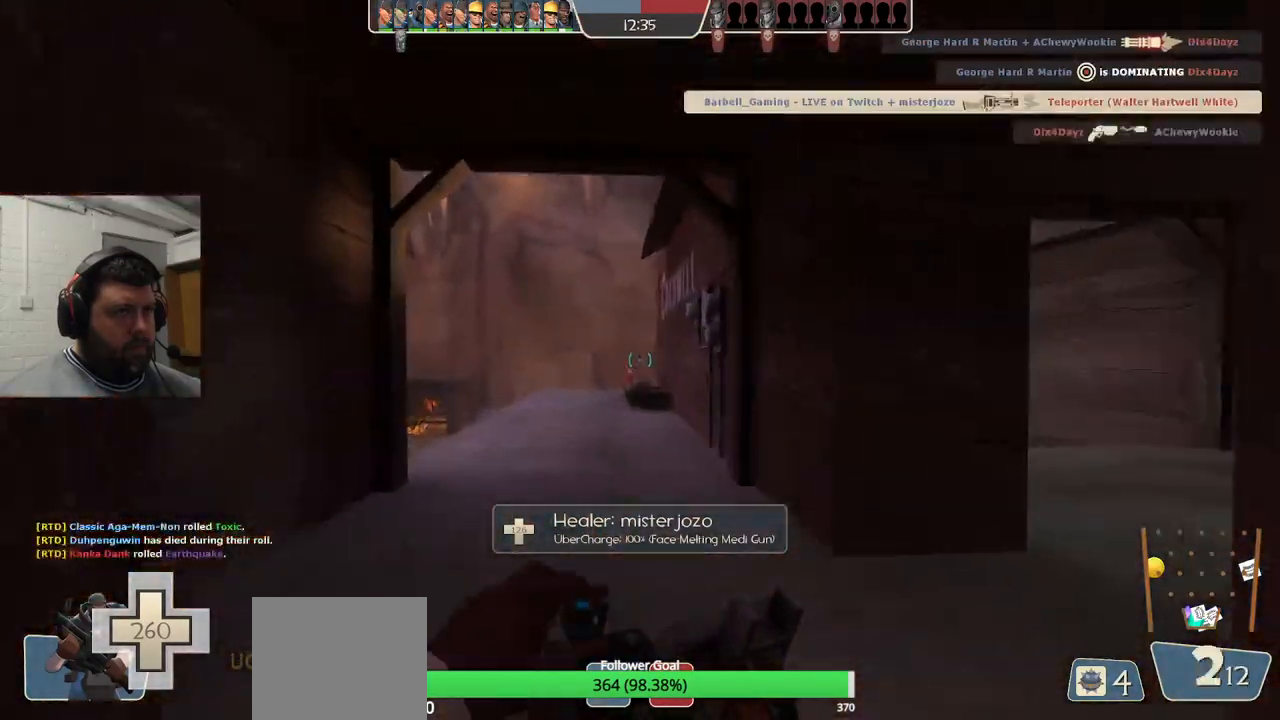
{"buttons": [], "left_stick": "up", "right_stick": "center", "events": [[83, "right_stick", "right"], [333, "right_stick", "center"]]}
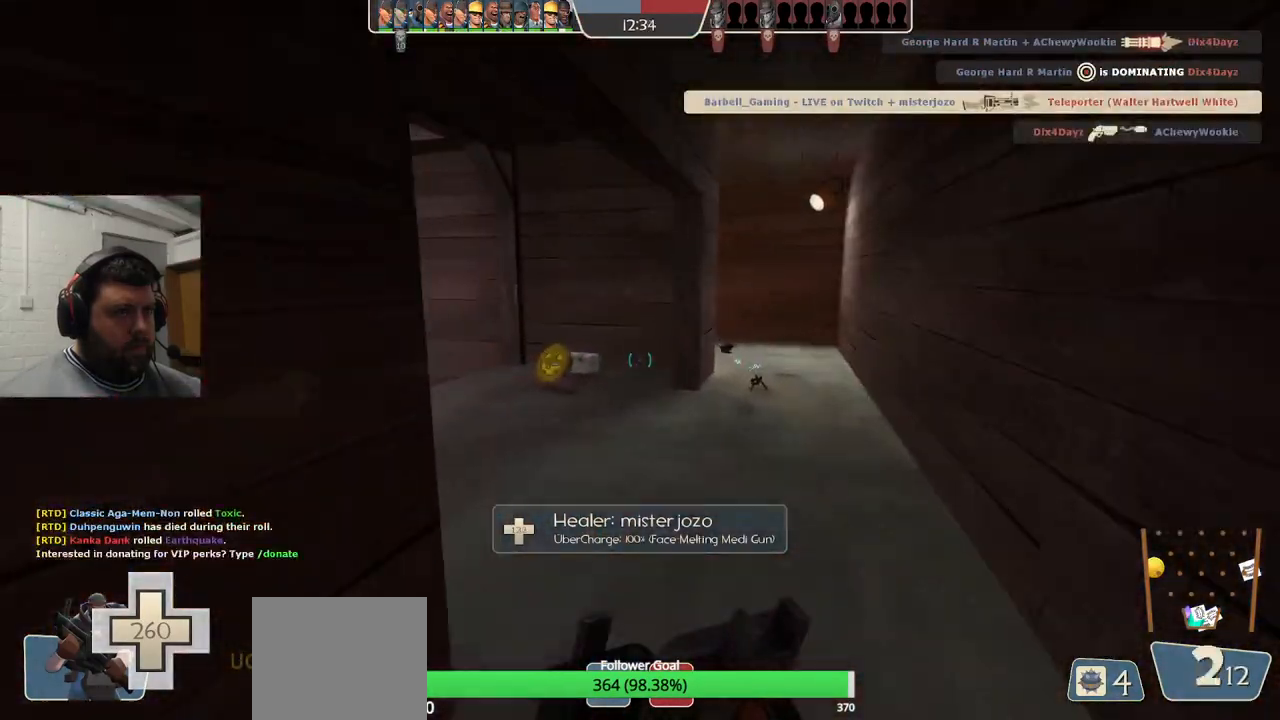
{"buttons": [], "left_stick": "up-left", "right_stick": "center", "events": [[183, "right_stick", "left"], [433, "left_stick", "up-left"], [433, "right_stick", "center"]]}
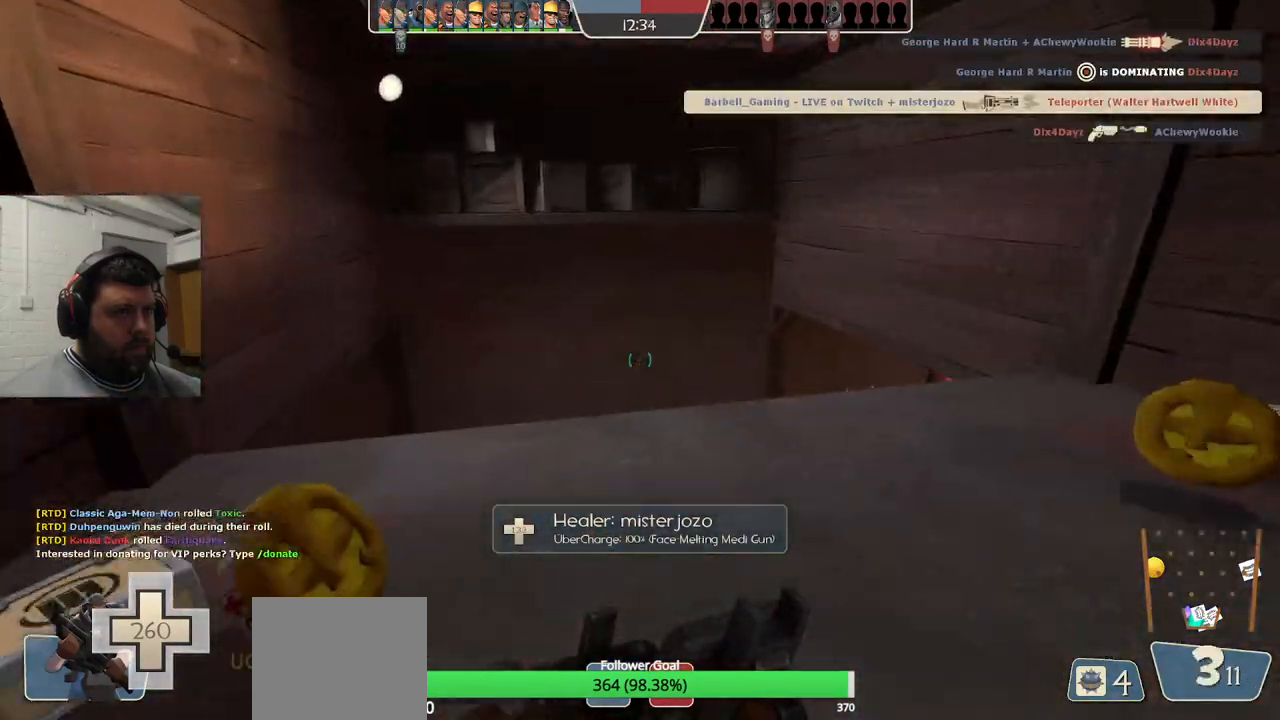
{"buttons": [], "left_stick": "center", "right_stick": "center", "events": [[50, "left_stick", "left"], [217, "right_stick", "right"], [367, "left_stick", "center"], [367, "right_stick", "center"]]}
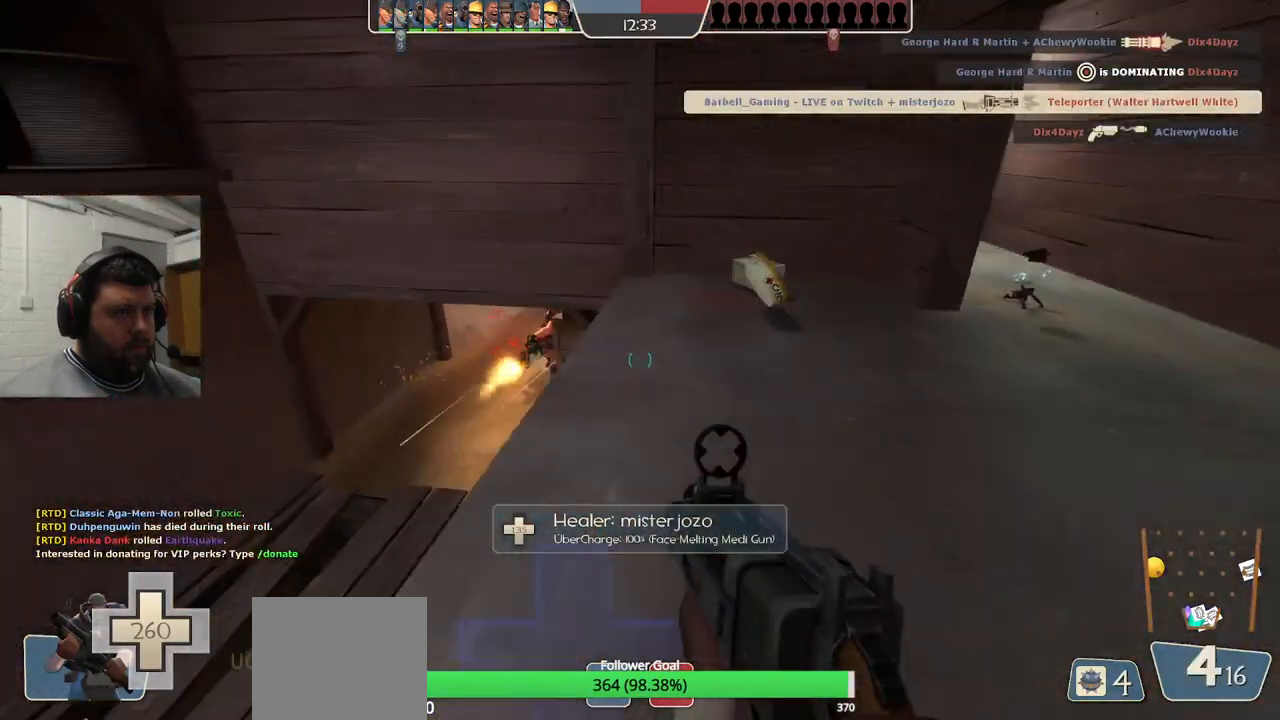
{"buttons": ["R2"], "left_stick": "center", "right_stick": "center", "events": [[100, "left_stick", "left"], [150, "right_stick", "left"], [183, "left_stick", "center"], [217, "R2", "down"], [217, "right_stick", "center"], [367, "R1", "down"], [483, "R1", "up"]]}
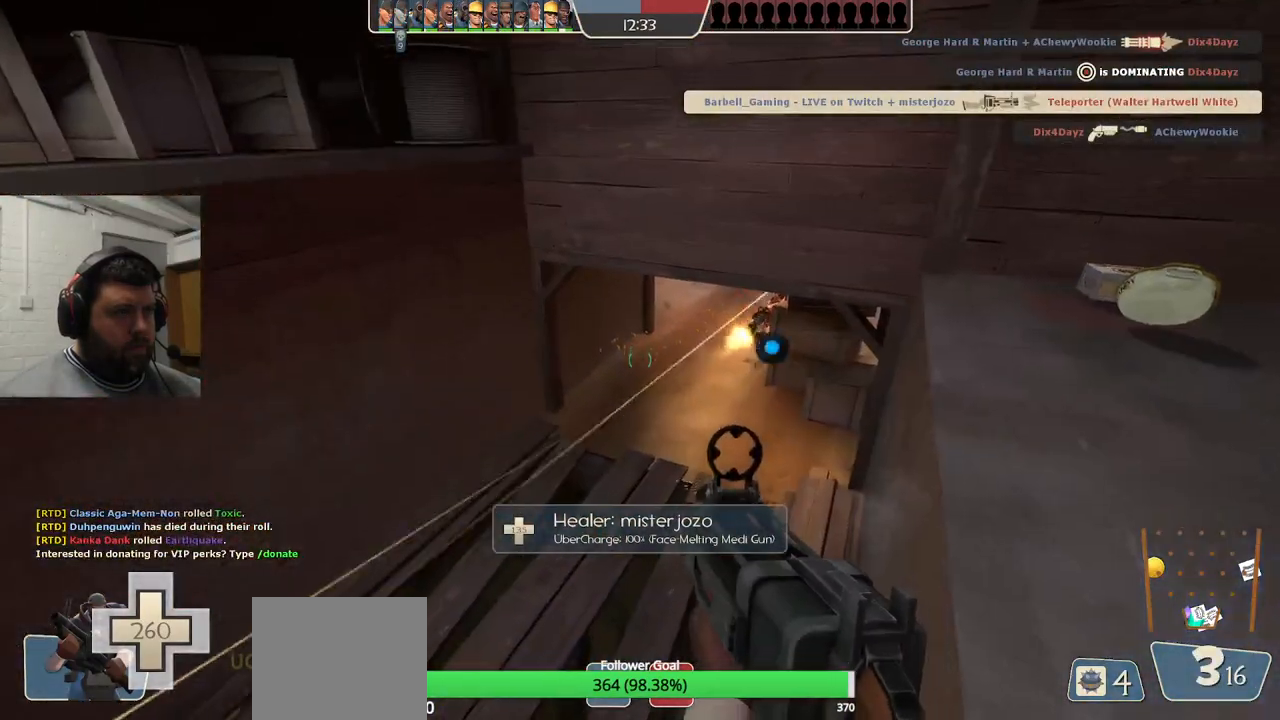
{"buttons": ["R2"], "left_stick": "center", "right_stick": "center", "events": []}
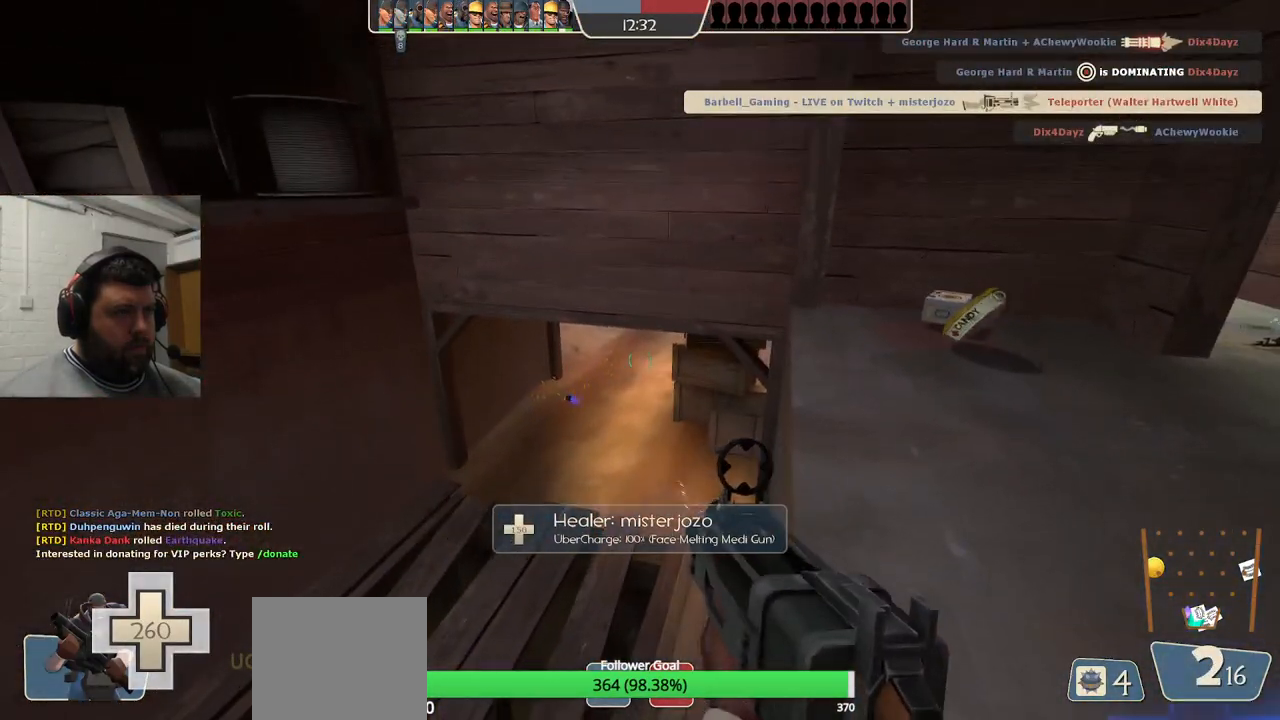
{"buttons": ["R2"], "left_stick": "center", "right_stick": "center", "events": []}
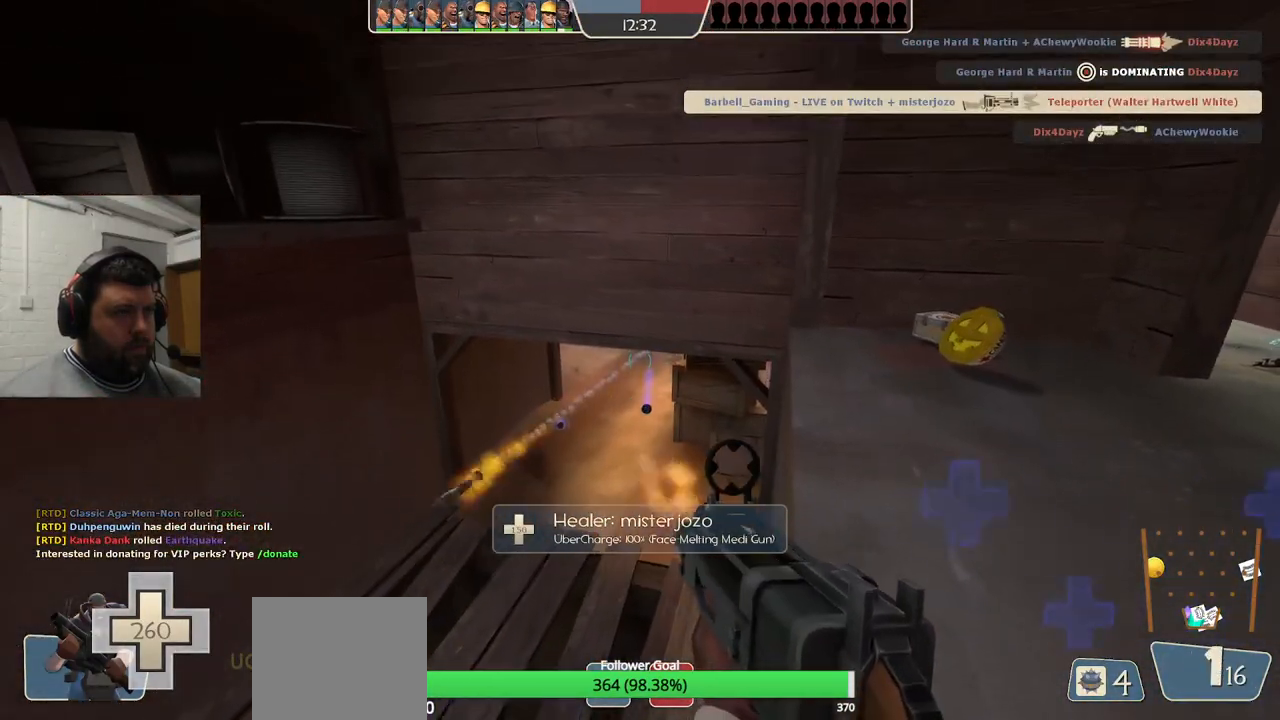
{"buttons": [], "left_stick": "up-right", "right_stick": "center", "events": [[217, "R2", "up"], [333, "left_stick", "right"], [483, "left_stick", "up-right"]]}
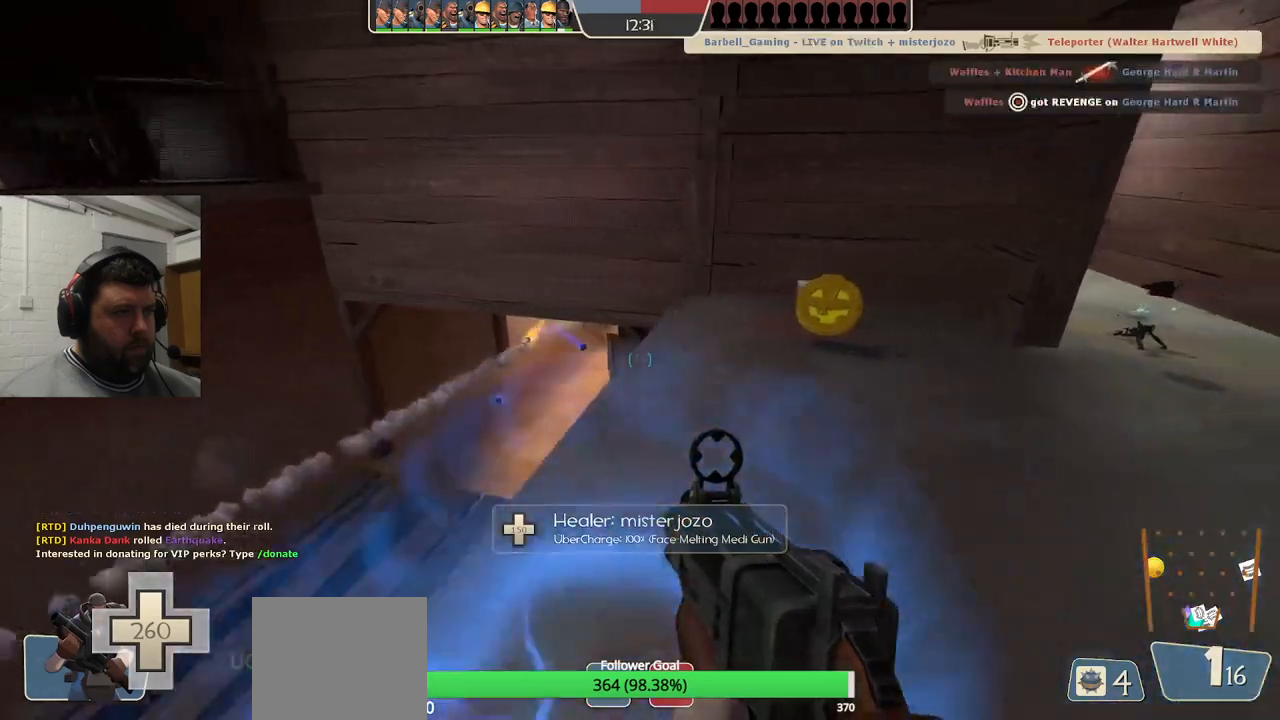
{"buttons": [], "left_stick": "up", "right_stick": "center", "events": [[300, "left_stick", "up"]]}
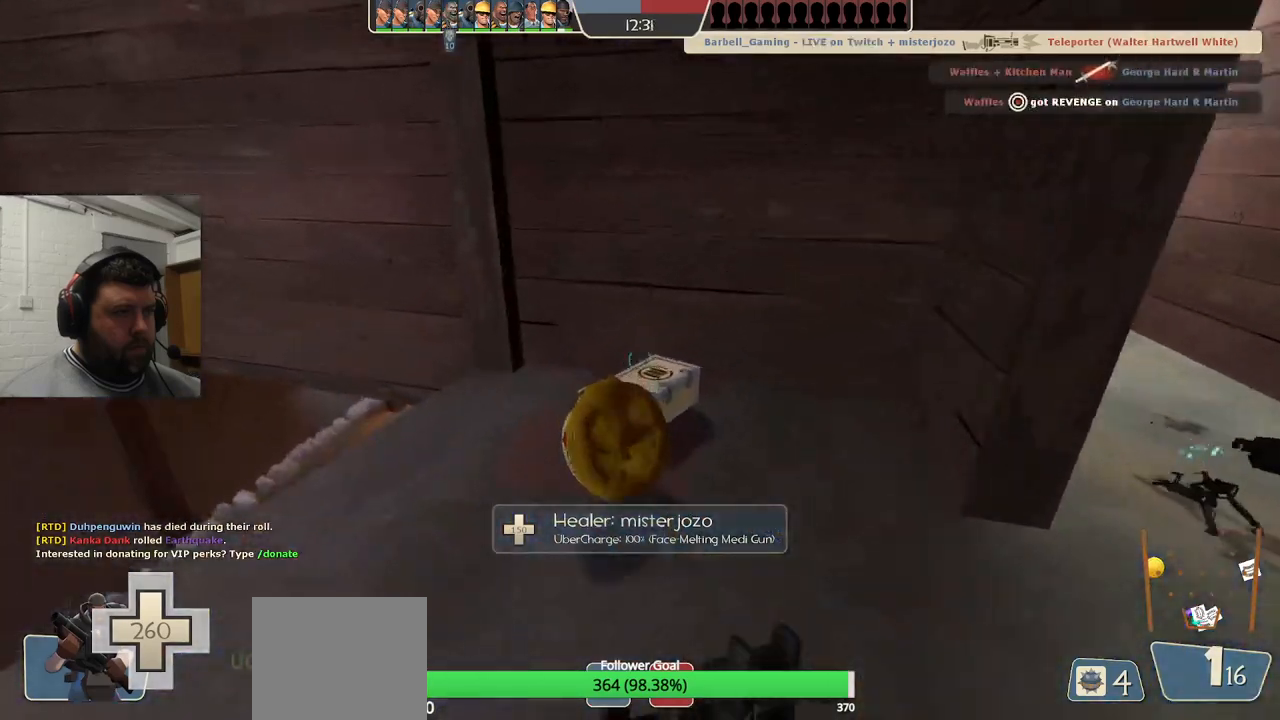
{"buttons": [], "left_stick": "down", "right_stick": "center", "events": [[400, "left_stick", "down"]]}
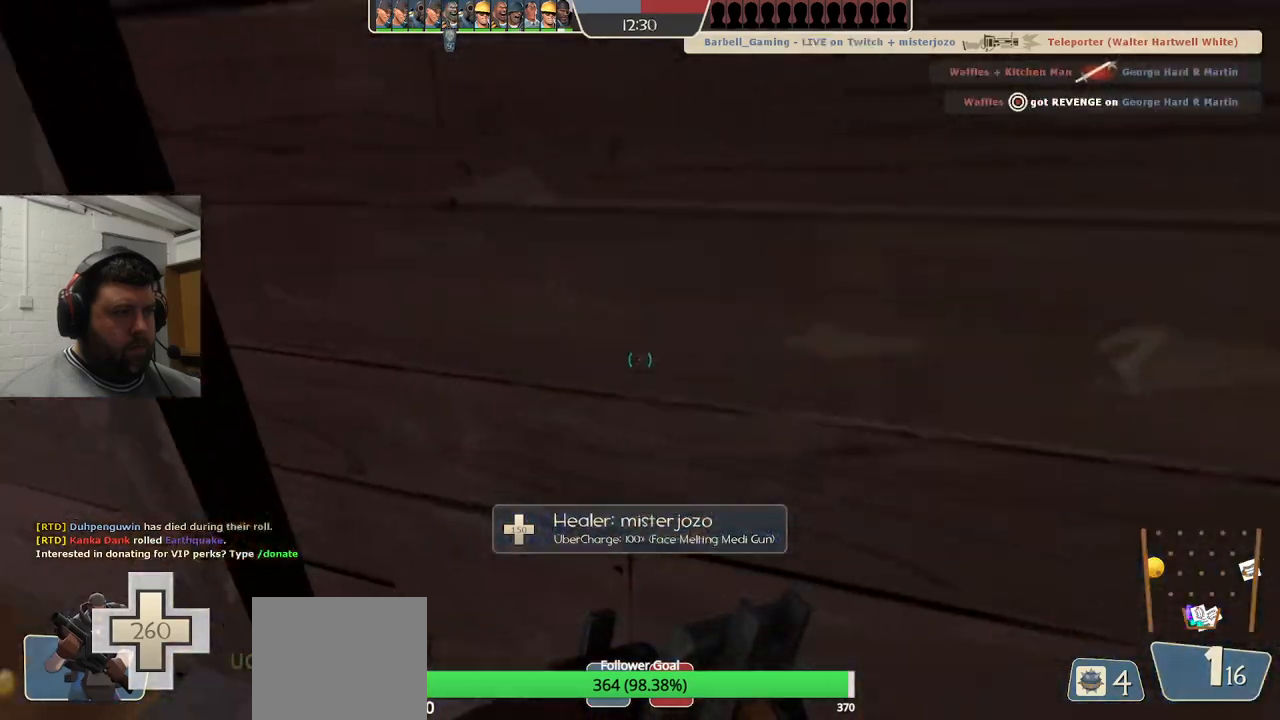
{"buttons": [], "left_stick": "down-right", "right_stick": "center", "events": [[350, "left_stick", "down-right"]]}
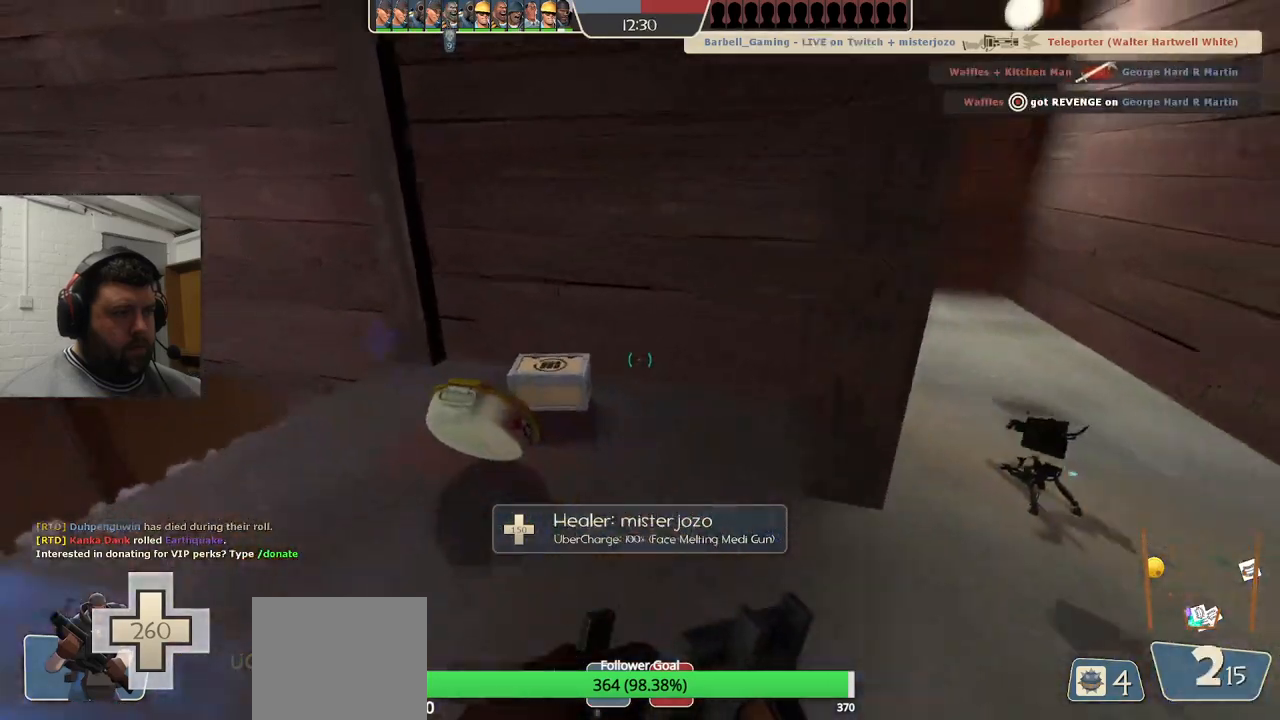
{"buttons": [], "left_stick": "right", "right_stick": "center", "events": [[17, "left_stick", "right"]]}
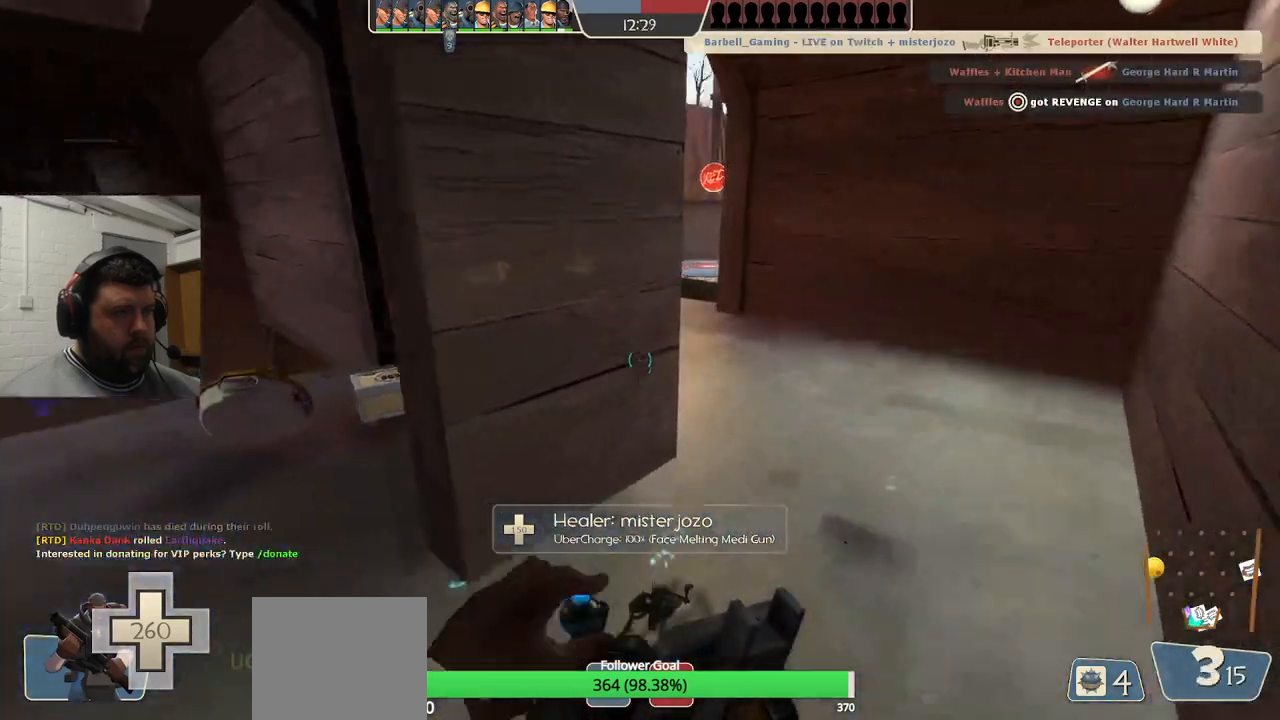
{"buttons": [], "left_stick": "down-right", "right_stick": "center", "events": [[417, "right_stick", "down-left"], [433, "left_stick", "down-right"], [483, "right_stick", "center"]]}
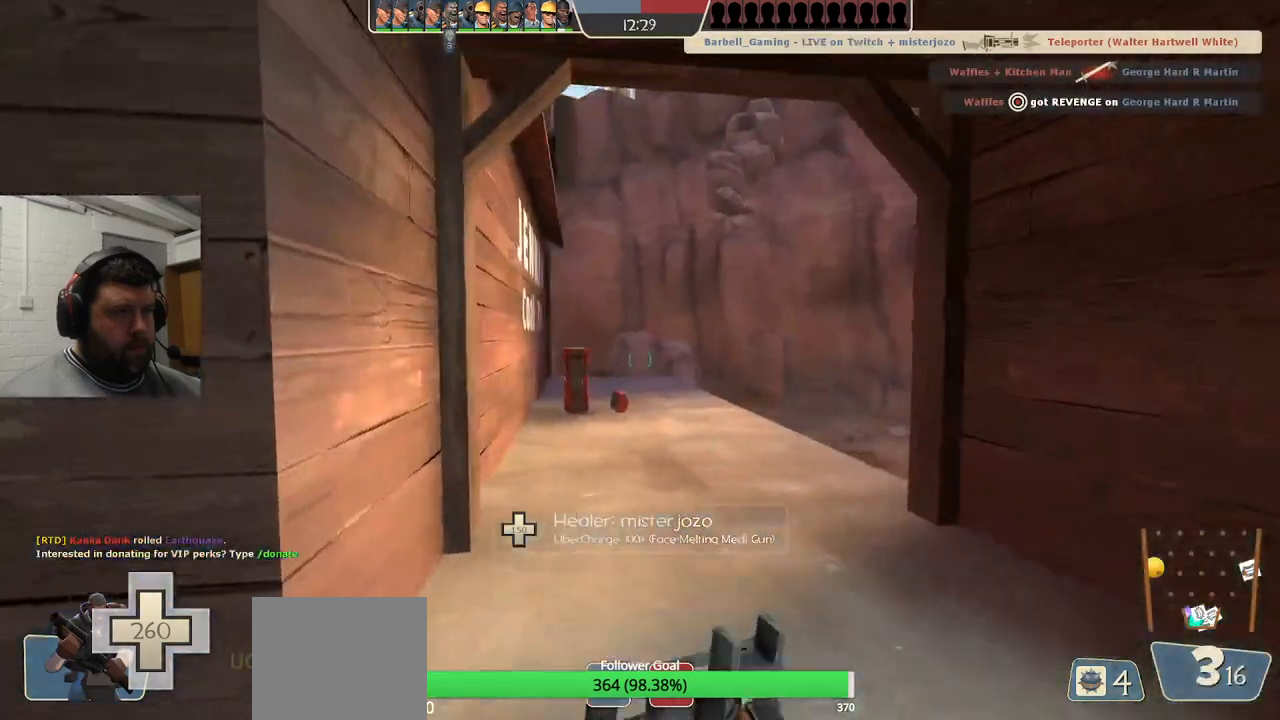
{"buttons": ["R1"], "left_stick": "center", "right_stick": "center", "events": [[17, "R2", "down"], [17, "left_stick", "down"], [33, "R1", "down"], [133, "left_stick", "left"], [217, "left_stick", "up"], [283, "left_stick", "center"], [350, "R1", "up"], [367, "R2", "up"], [483, "R1", "down"]]}
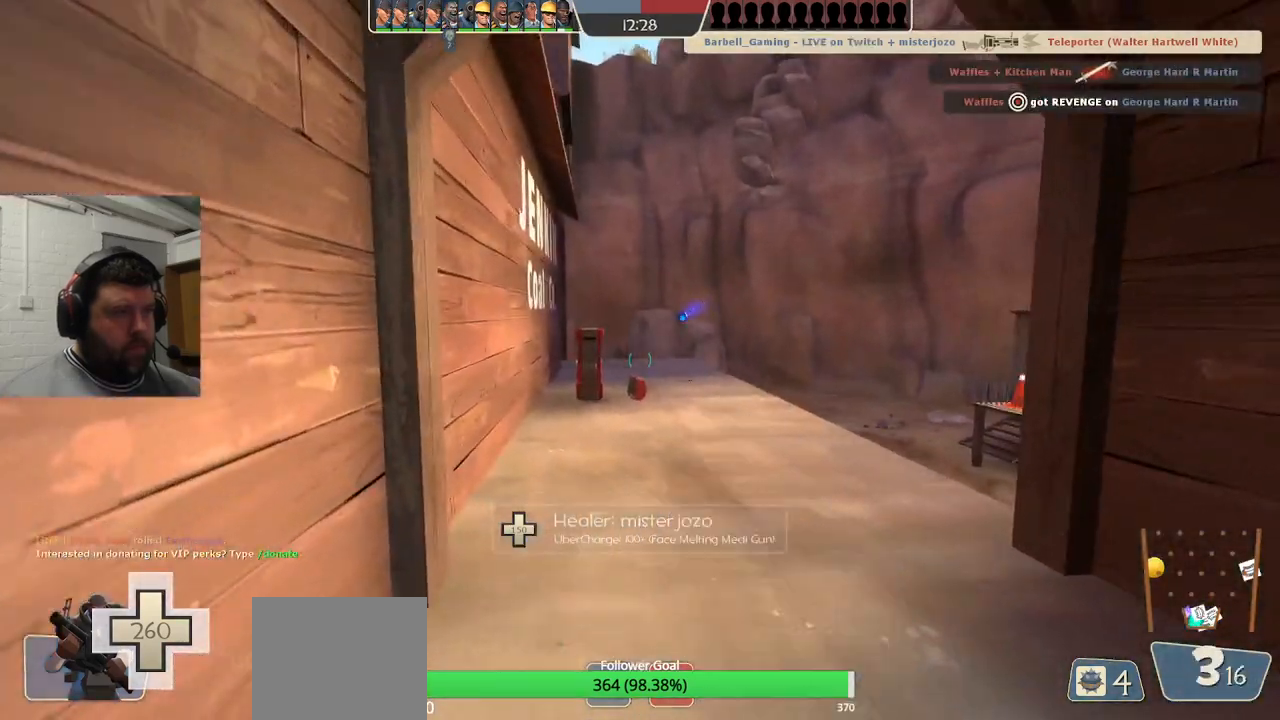
{"buttons": ["R2"], "left_stick": "down", "right_stick": "center", "events": [[33, "R1", "up"], [167, "R2", "down"], [233, "R2", "up"], [333, "R2", "down"], [350, "left_stick", "down"], [383, "R2", "up"], [483, "R2", "down"]]}
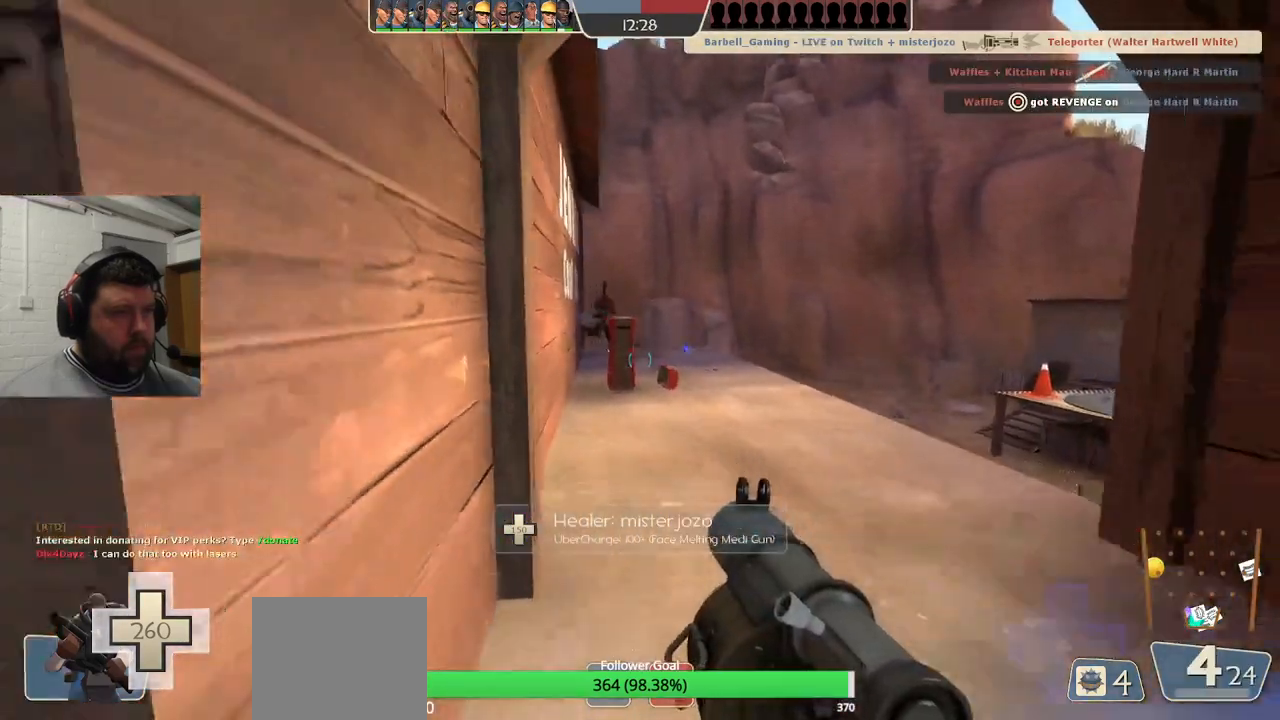
{"buttons": [], "left_stick": "center", "right_stick": "center", "events": [[33, "R2", "up"], [100, "left_stick", "center"], [133, "R2", "down"], [167, "R2", "up"], [333, "left_stick", "up-left"], [400, "R2", "down"], [417, "left_stick", "center"], [433, "R2", "up"]]}
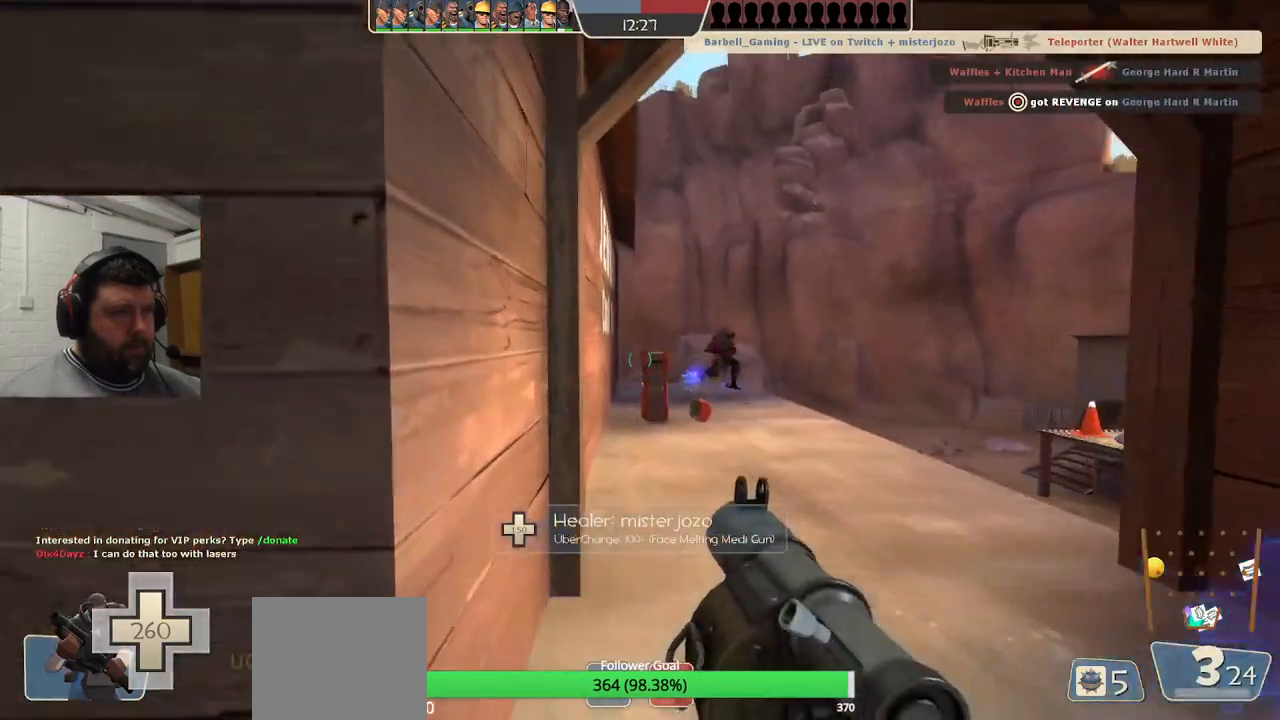
{"buttons": ["SQUARE", "L2"], "left_stick": "left", "right_stick": "center", "events": [[17, "R2", "down"], [50, "L2", "down"], [83, "R2", "up"], [150, "R2", "down"], [167, "R1", "down"], [200, "left_stick", "down-left"], [217, "R1", "up"], [217, "R2", "up"], [267, "R2", "down"], [300, "left_stick", "left"], [350, "R2", "up"], [467, "SQUARE", "down"]]}
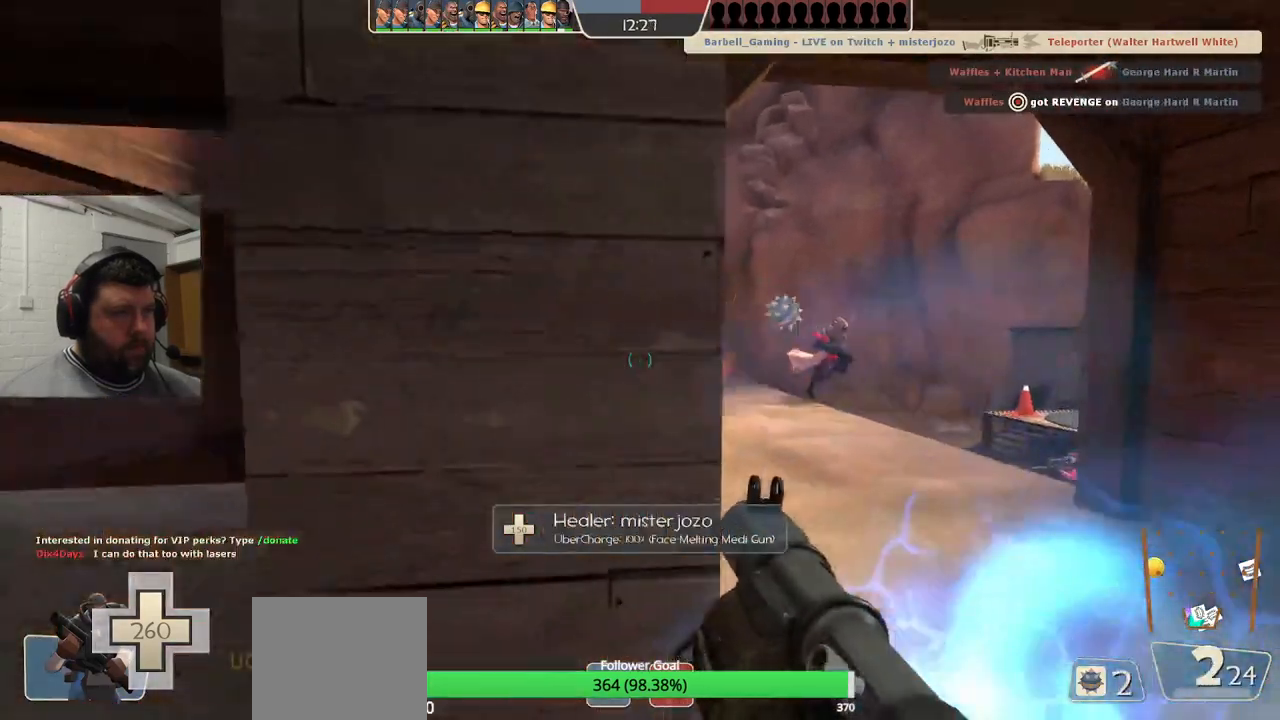
{"buttons": ["L2"], "left_stick": "up-left", "right_stick": "center", "events": [[50, "SQUARE", "up"], [117, "SQUARE", "down"], [217, "SQUARE", "up"], [250, "left_stick", "up-left"]]}
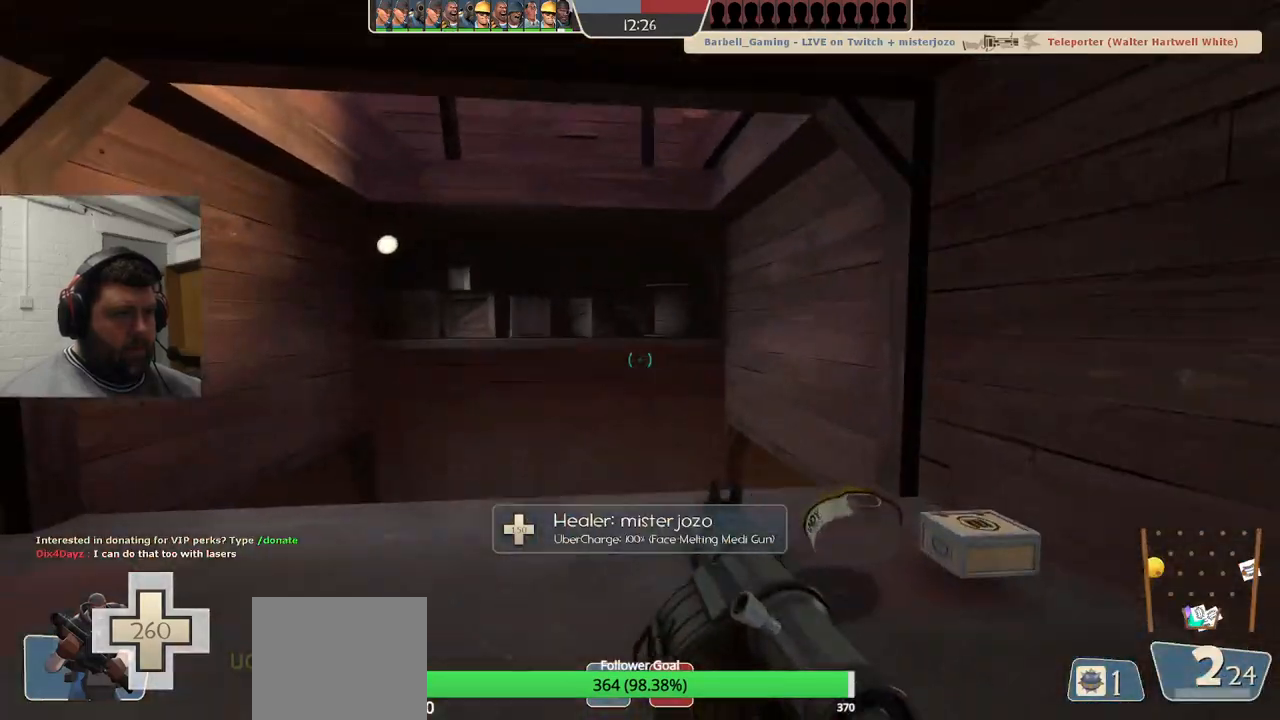
{"buttons": ["L2"], "left_stick": "up", "right_stick": "center", "events": [[233, "right_stick", "up-right"], [283, "left_stick", "up"], [400, "right_stick", "center"]]}
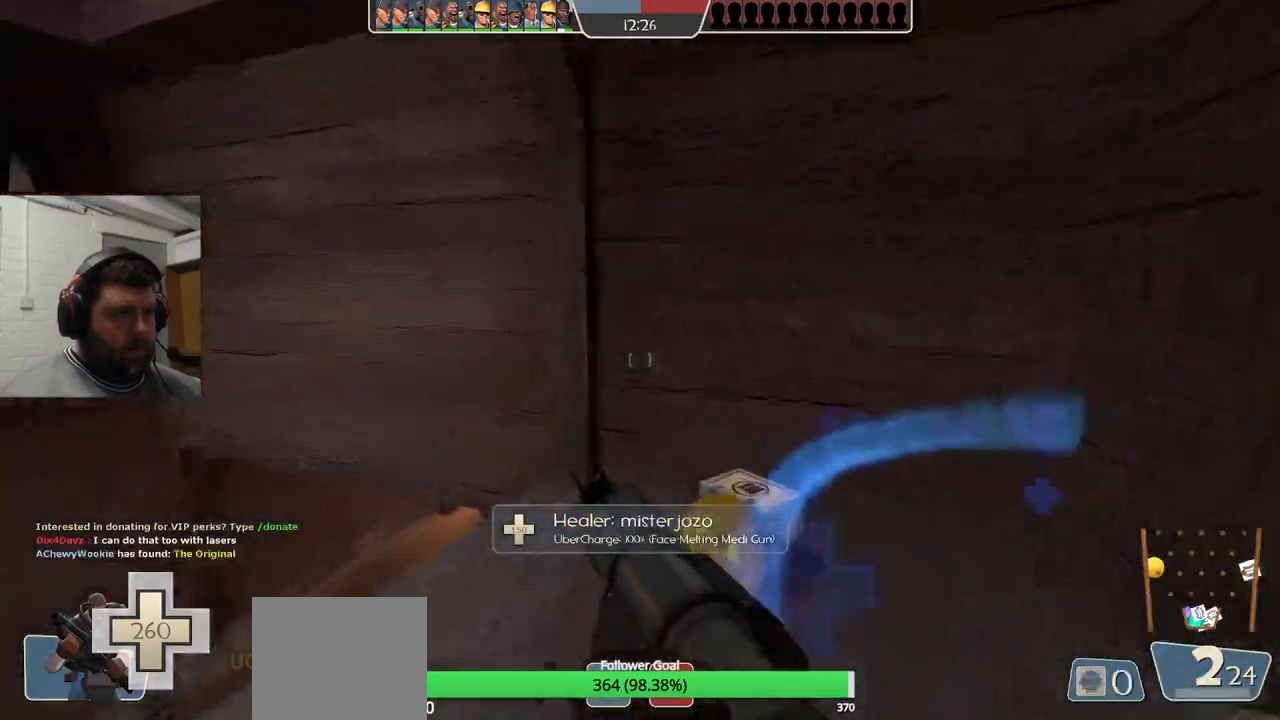
{"buttons": ["L2"], "left_stick": "down-right", "right_stick": "center", "events": [[433, "left_stick", "right"], [500, "left_stick", "down-right"]]}
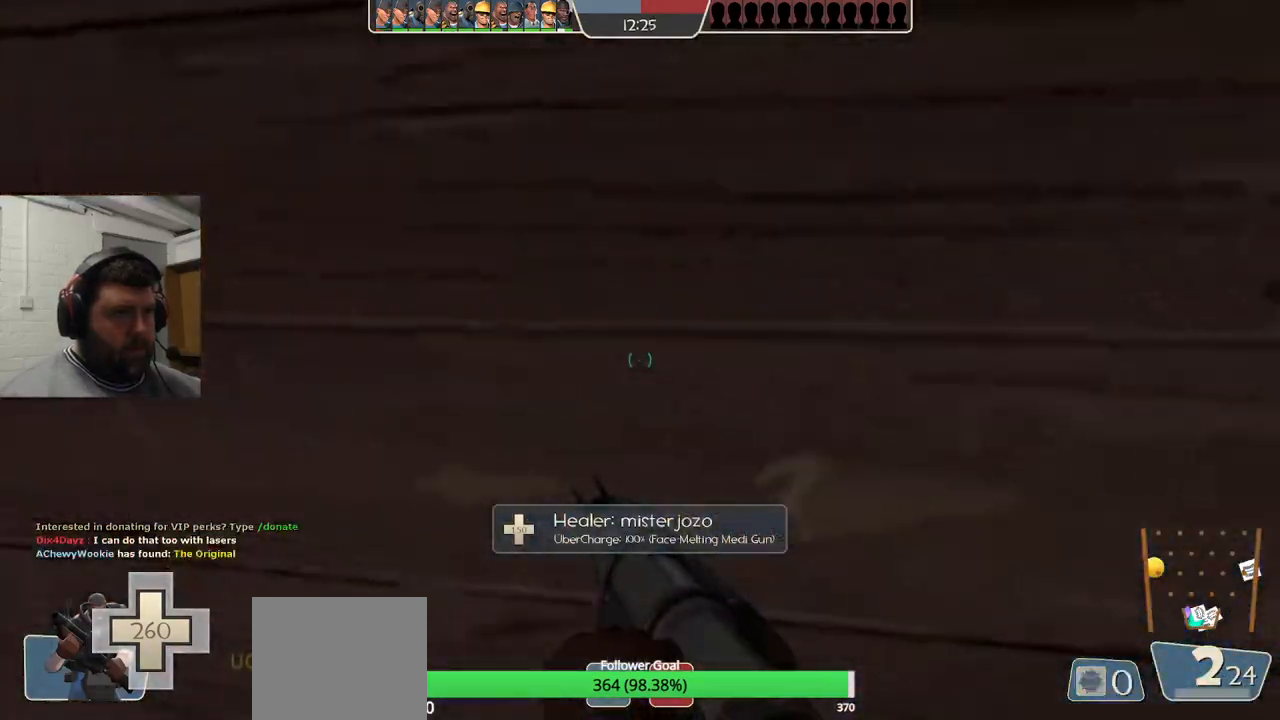
{"buttons": [], "left_stick": "right", "right_stick": "center", "events": [[50, "L2", "up"], [117, "left_stick", "down"], [317, "left_stick", "down-right"], [467, "left_stick", "right"]]}
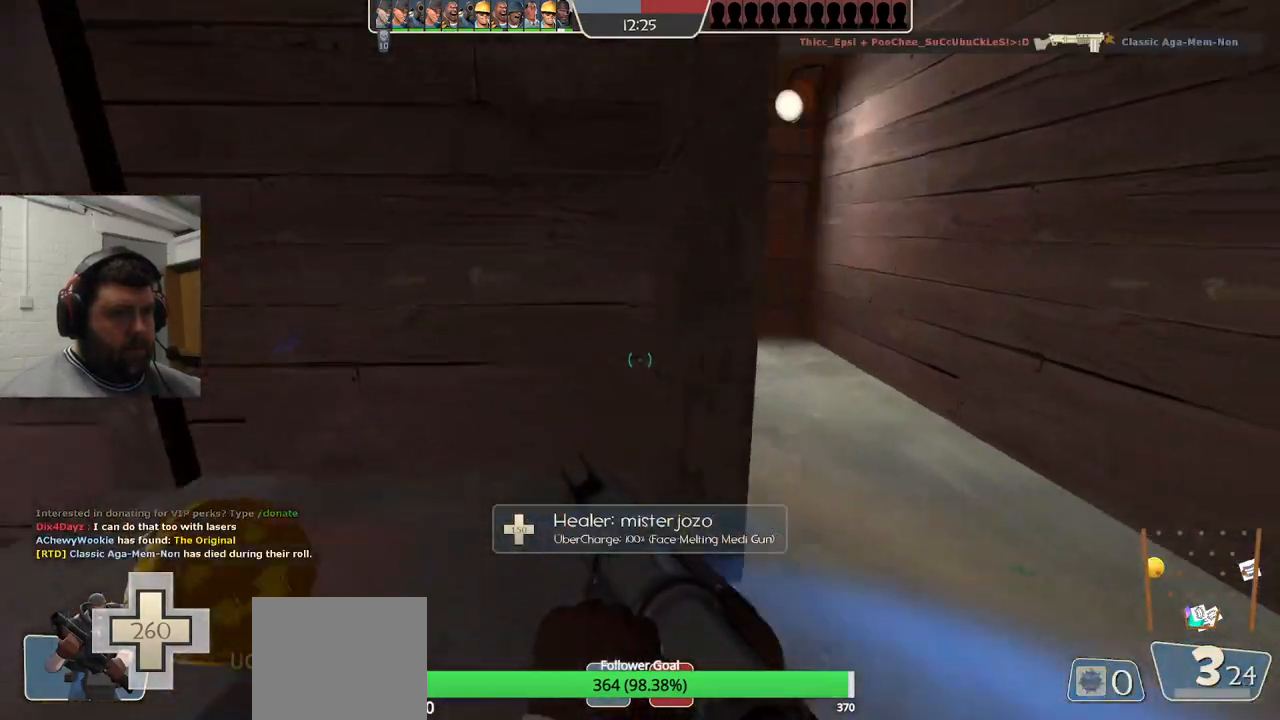
{"buttons": [], "left_stick": "right", "right_stick": "center", "events": []}
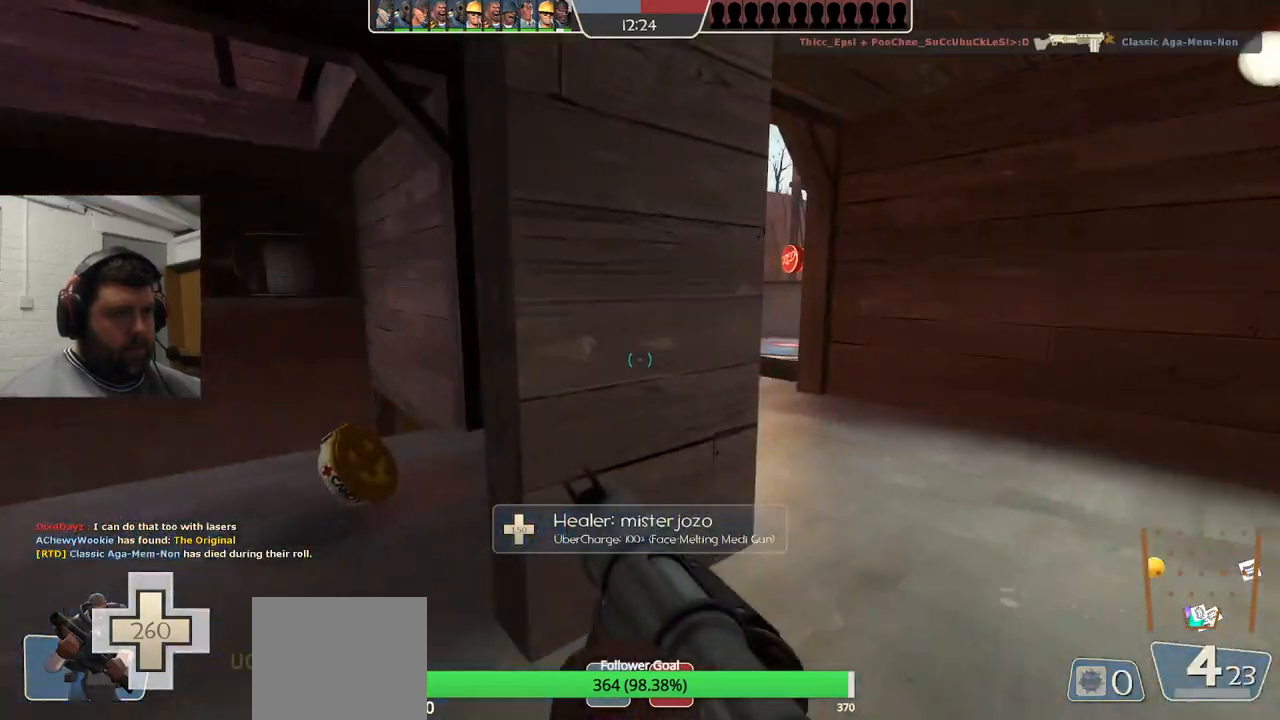
{"buttons": ["R2"], "left_stick": "right", "right_stick": "center", "events": [[383, "R2", "down"]]}